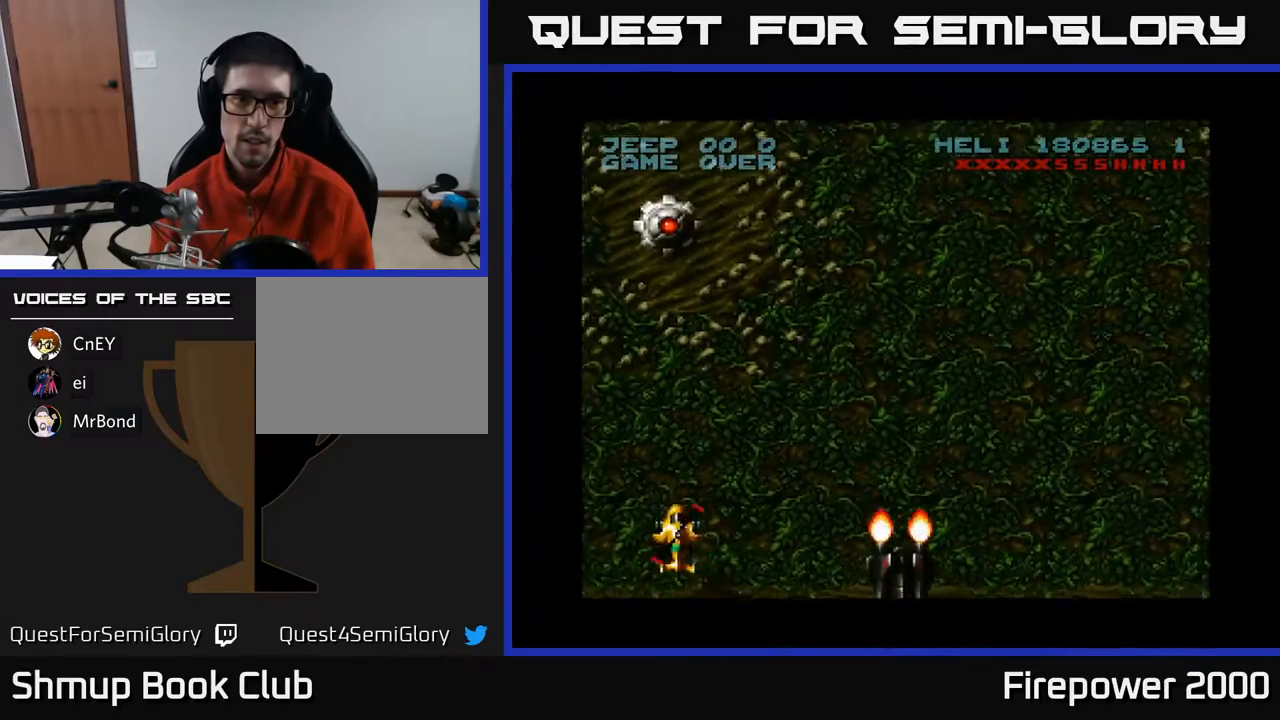
Gameplay with a controller (Xbox layout); each line is a JSON object with the inputs held at the frame after it. "events" lists button and stick changes between this image and that frame as [ms after this image, input, new state], when the widget could be followed in between. Not read: left_stick right_stick.
{"buttons": ["A", "DPAD_DOWN", "DPAD_RIGHT"], "events": [[33, "DPAD_UP", "up"], [433, "DPAD_DOWN", "down"], [433, "DPAD_RIGHT", "down"]]}
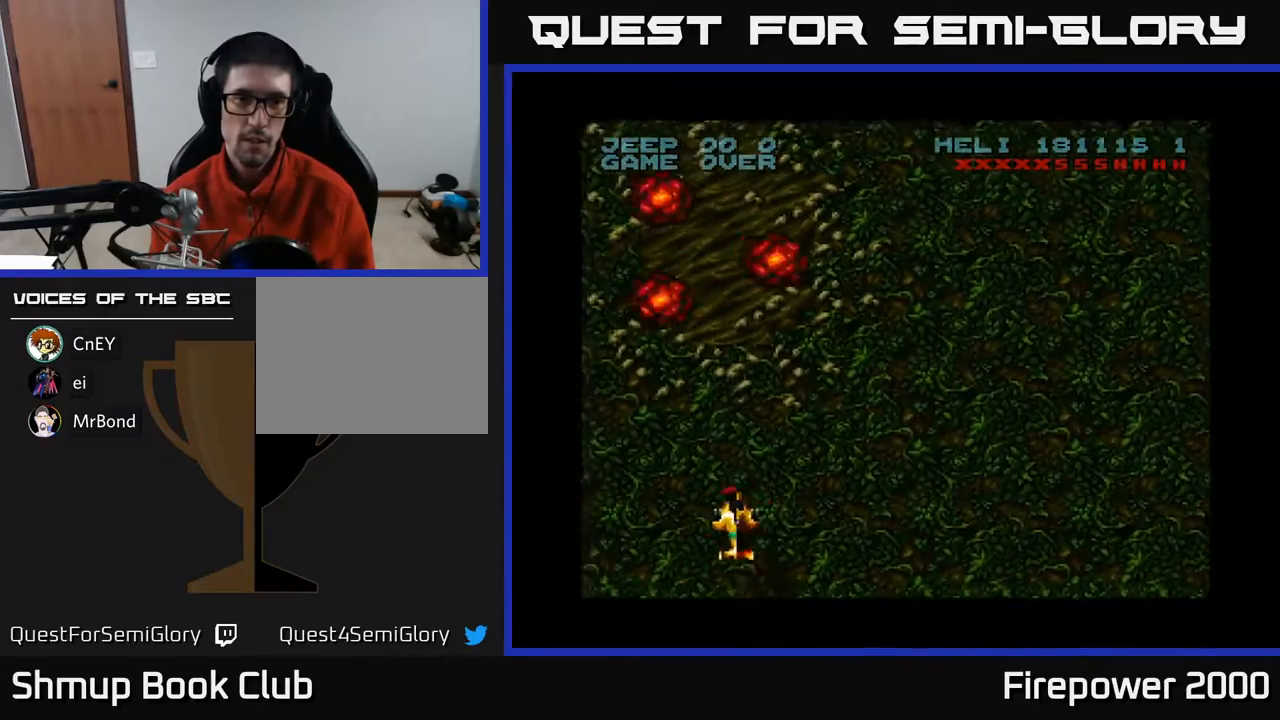
{"buttons": ["DPAD_RIGHT"], "events": [[100, "DPAD_DOWN", "up"], [117, "A", "up"]]}
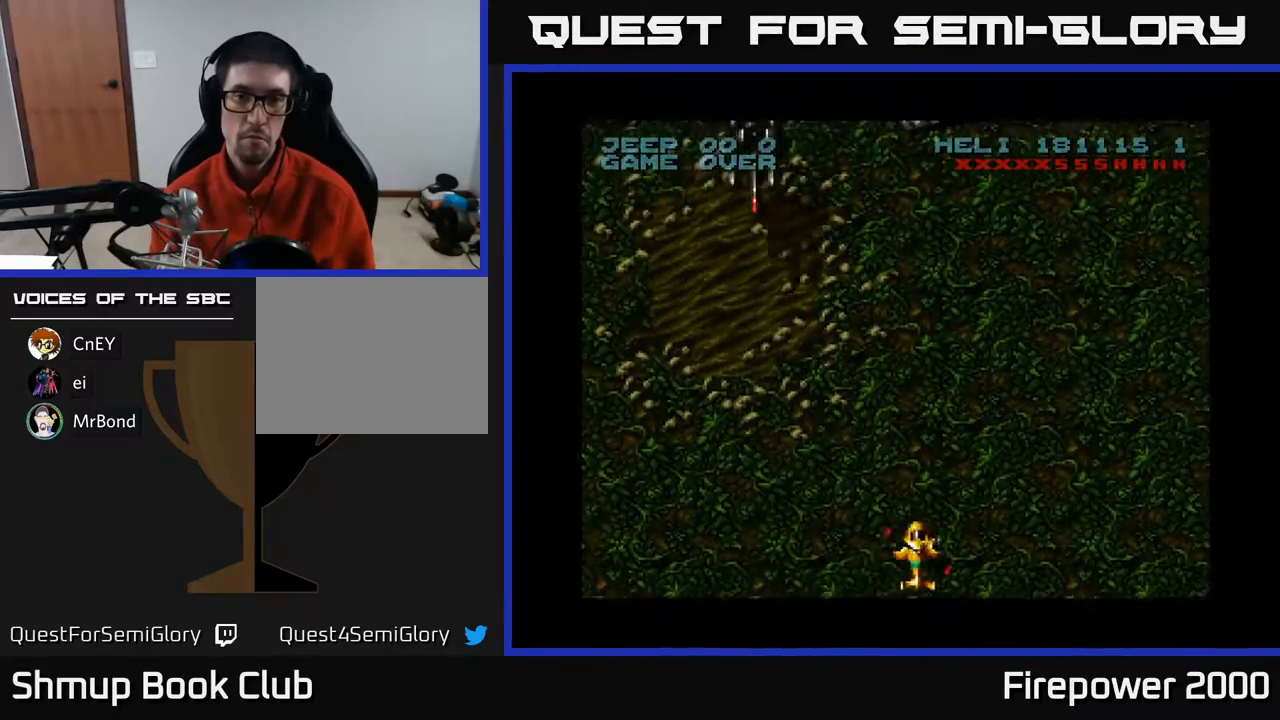
{"buttons": ["A", "DPAD_RIGHT"], "events": [[17, "DPAD_RIGHT", "up"], [83, "DPAD_LEFT", "down"], [367, "DPAD_LEFT", "up"], [417, "A", "down"], [417, "DPAD_RIGHT", "down"]]}
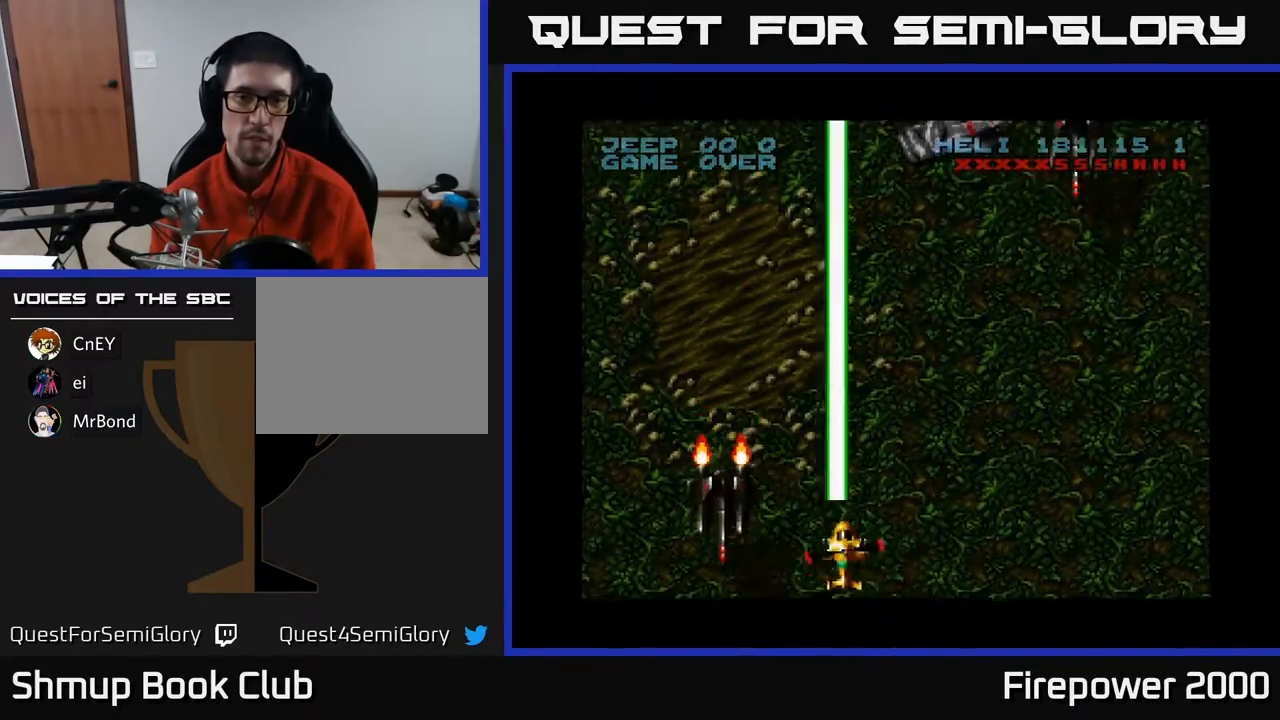
{"buttons": ["A", "DPAD_LEFT"], "events": [[167, "A", "up"], [417, "DPAD_RIGHT", "up"], [450, "A", "down"], [450, "DPAD_LEFT", "down"]]}
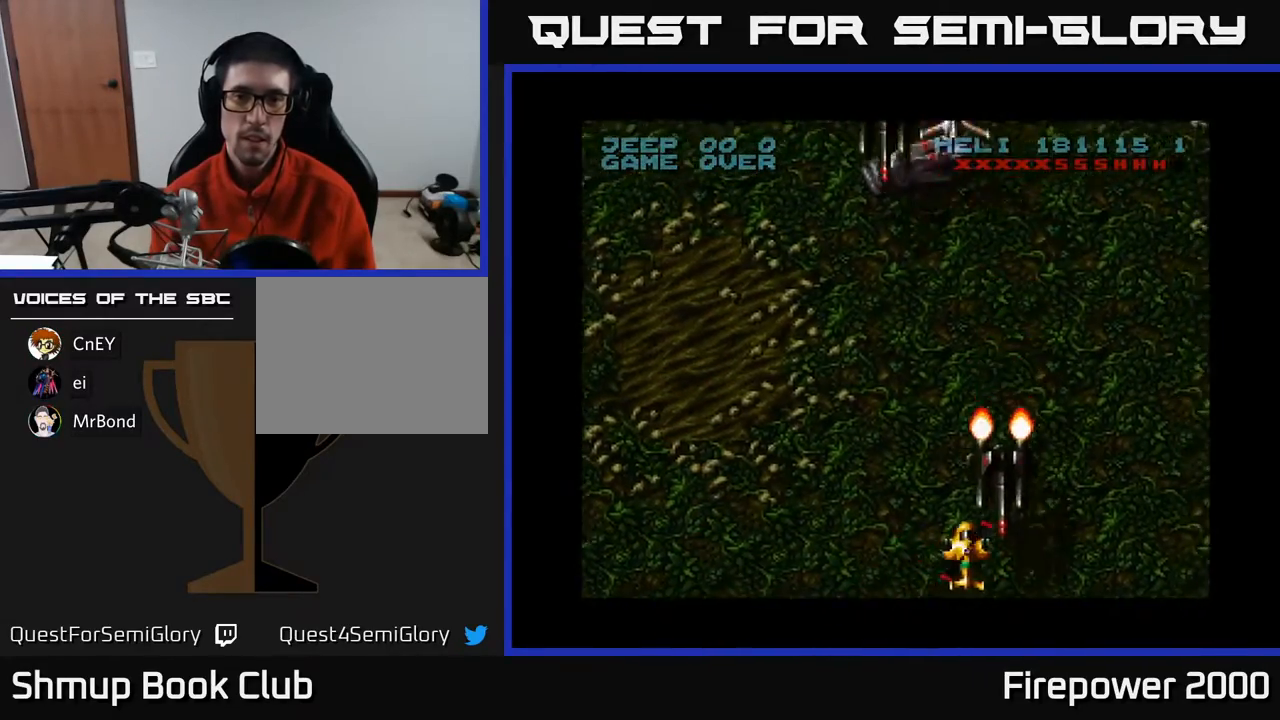
{"buttons": ["A", "DPAD_DOWN", "DPAD_RIGHT"], "events": [[267, "A", "up"], [283, "DPAD_LEFT", "up"], [283, "DPAD_UP", "down"], [317, "DPAD_RIGHT", "down"], [333, "A", "down"], [367, "DPAD_UP", "up"], [383, "DPAD_RIGHT", "up"], [433, "DPAD_DOWN", "down"], [433, "DPAD_RIGHT", "down"]]}
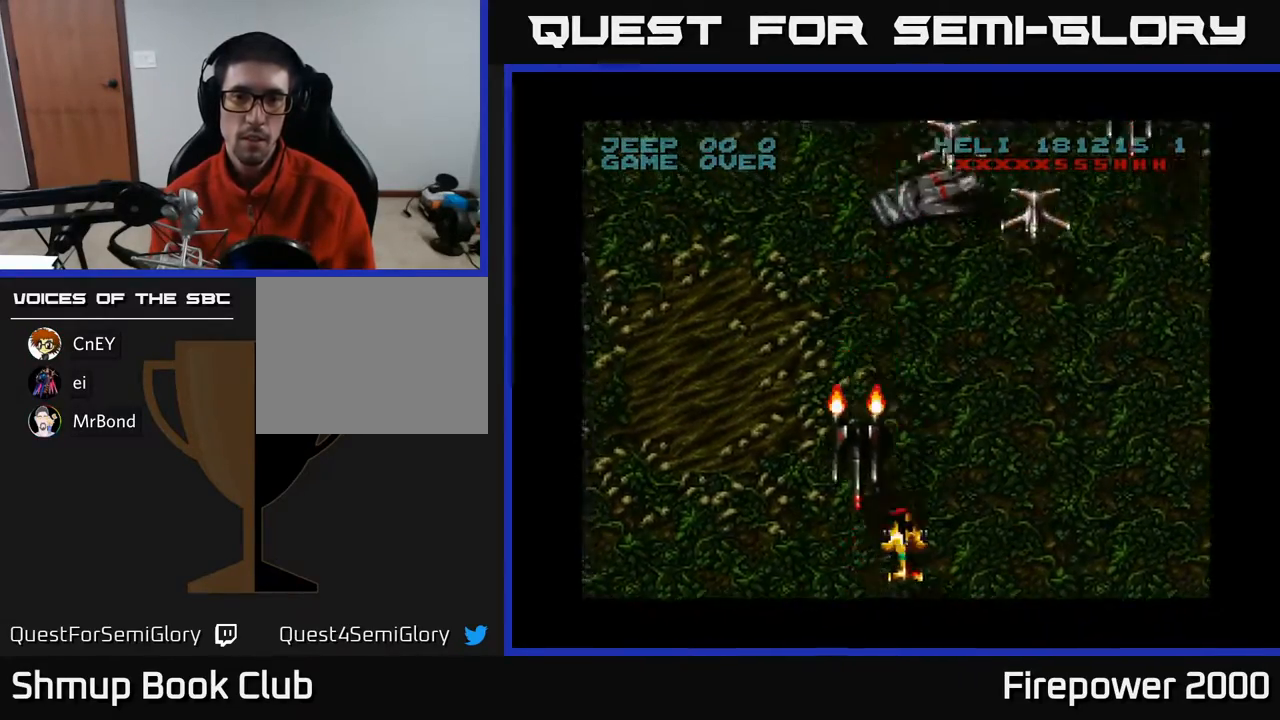
{"buttons": ["A", "DPAD_RIGHT"], "events": [[217, "A", "up"], [233, "DPAD_RIGHT", "up"], [300, "DPAD_DOWN", "up"], [300, "DPAD_RIGHT", "down"], [500, "A", "down"]]}
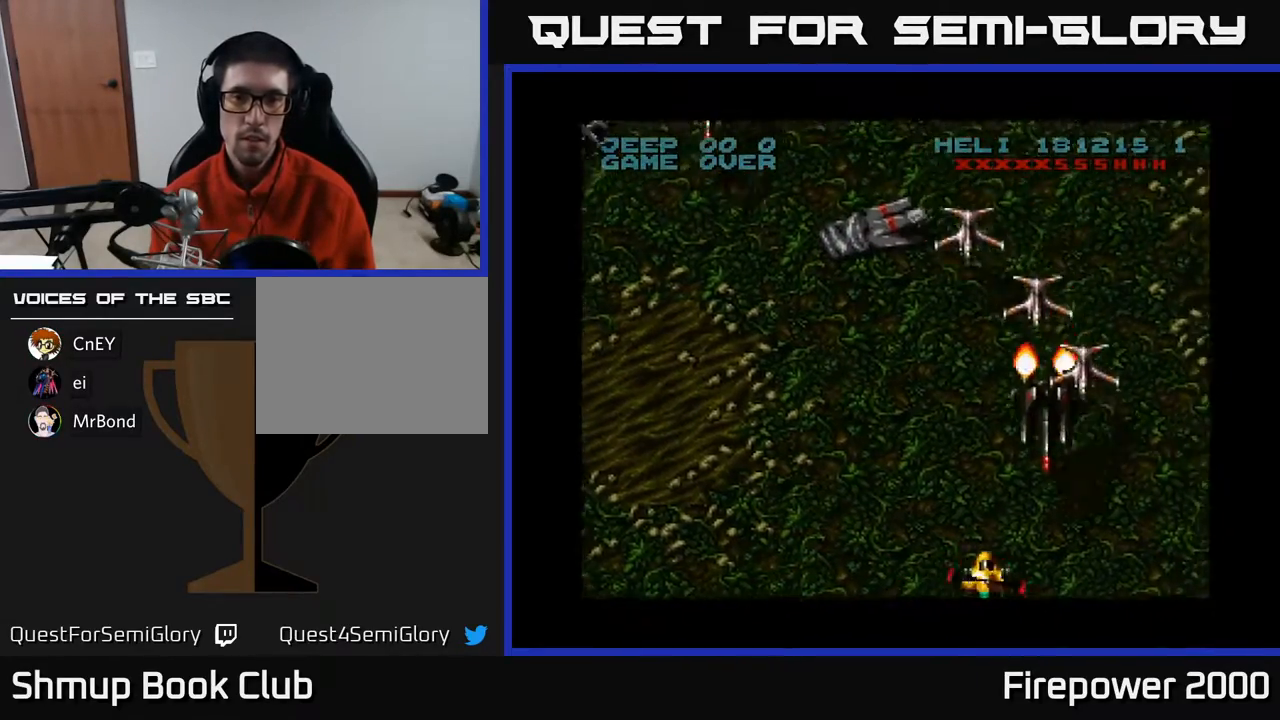
{"buttons": ["DPAD_LEFT"], "events": [[17, "DPAD_RIGHT", "up"], [67, "DPAD_LEFT", "down"], [300, "A", "up"]]}
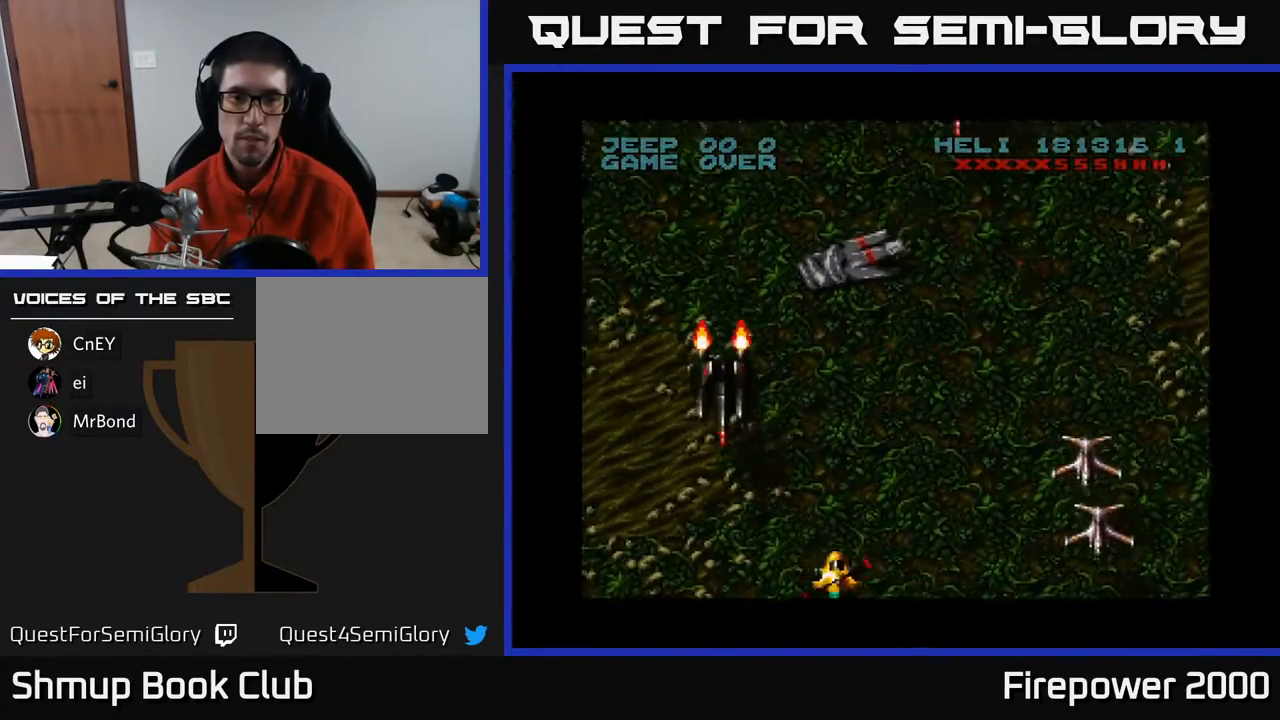
{"buttons": ["R1", "DPAD_UP"], "events": [[133, "DPAD_LEFT", "up"], [133, "DPAD_RIGHT", "down"], [150, "A", "down"], [417, "DPAD_RIGHT", "up"], [417, "DPAD_UP", "down"], [433, "A", "up"], [433, "R1", "down"]]}
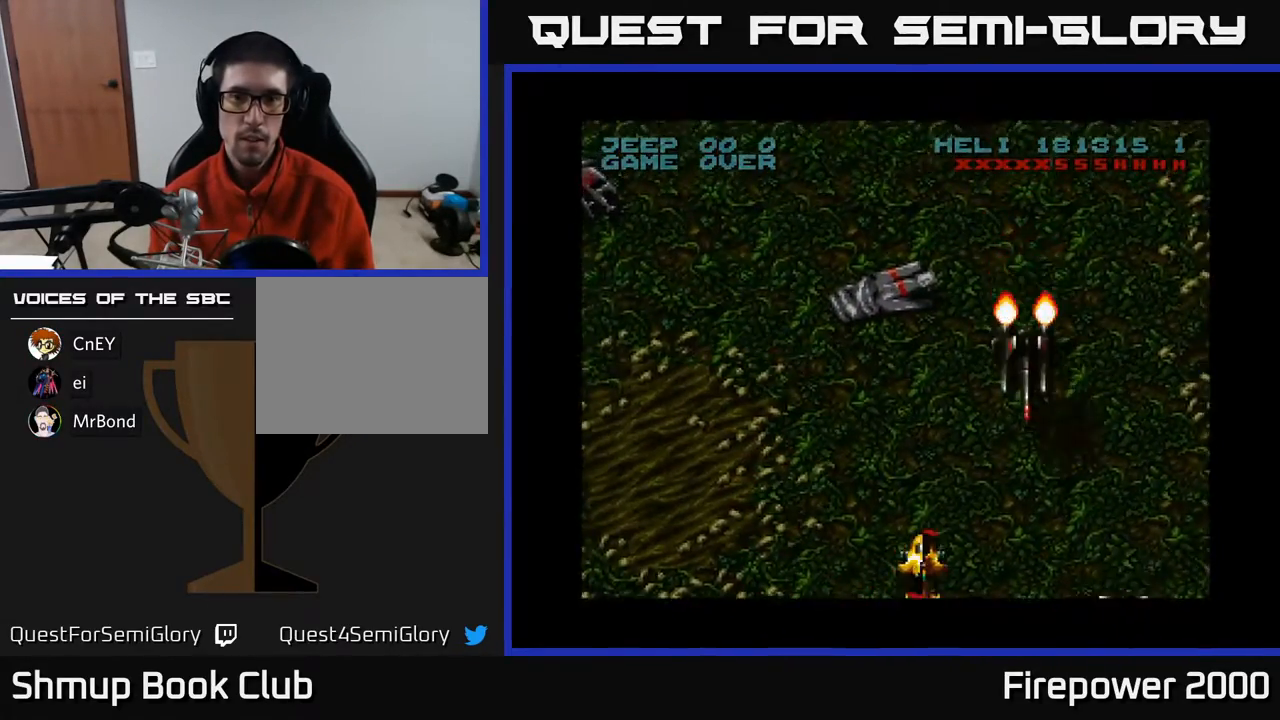
{"buttons": ["A", "DPAD_DOWN"], "events": [[17, "R1", "up"], [50, "DPAD_LEFT", "down"], [117, "A", "down"], [217, "DPAD_LEFT", "up"], [250, "DPAD_UP", "up"], [283, "DPAD_RIGHT", "down"], [317, "DPAD_DOWN", "down"], [367, "DPAD_RIGHT", "up"]]}
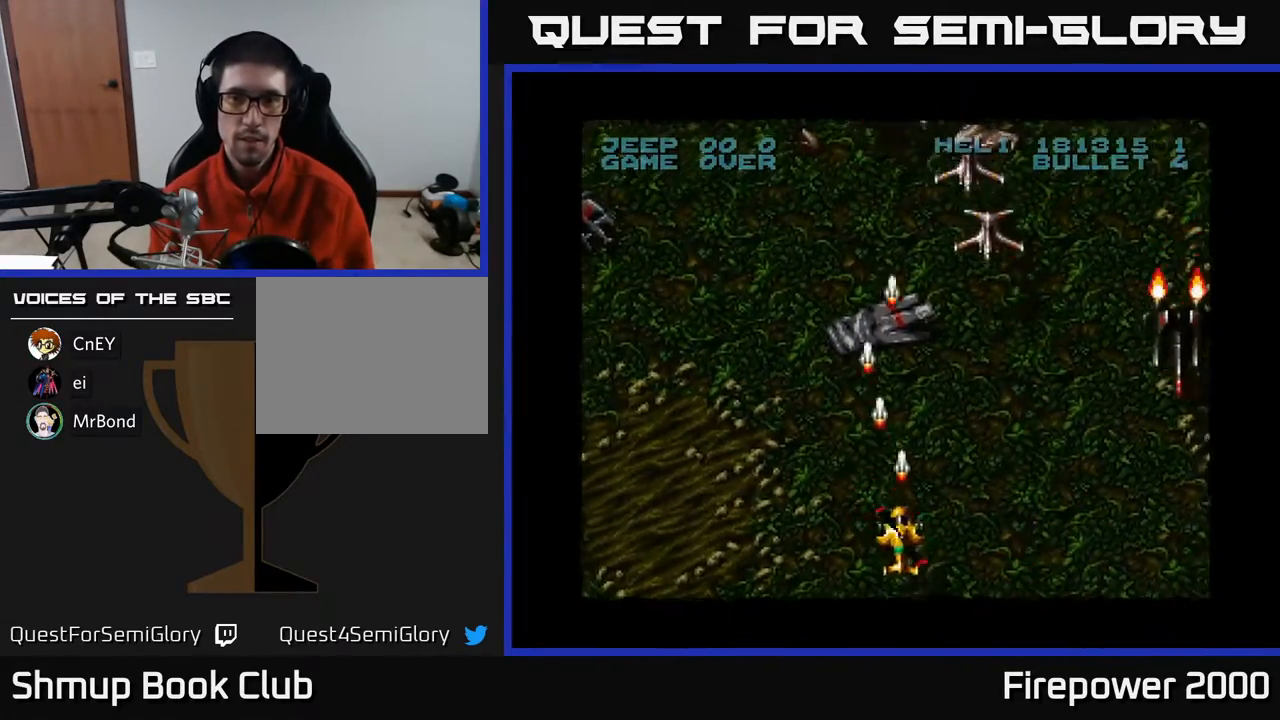
{"buttons": ["A", "DPAD_RIGHT"], "events": [[17, "DPAD_DOWN", "up"], [83, "DPAD_LEFT", "down"], [200, "DPAD_LEFT", "up"], [233, "DPAD_DOWN", "down"], [283, "DPAD_RIGHT", "down"], [350, "DPAD_DOWN", "up"]]}
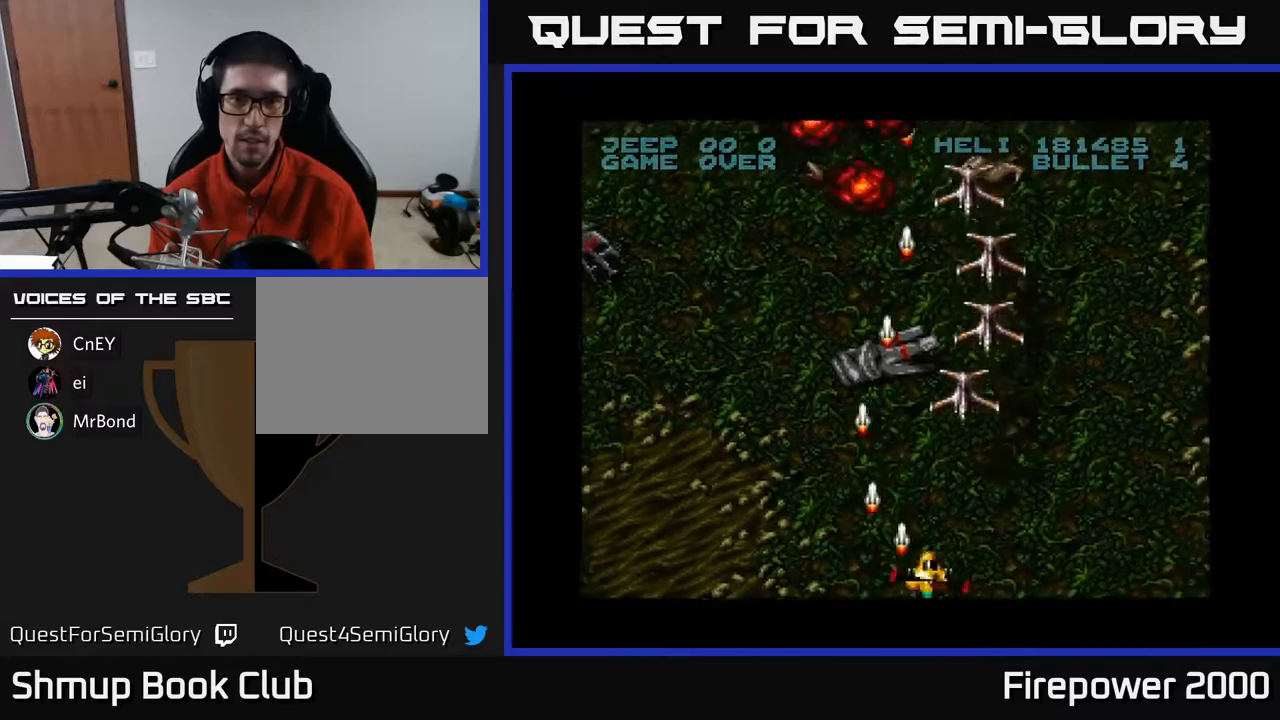
{"buttons": ["A"], "events": [[183, "DPAD_RIGHT", "up"], [200, "DPAD_LEFT", "down"], [317, "DPAD_LEFT", "up"], [350, "DPAD_RIGHT", "down"], [417, "DPAD_RIGHT", "up"]]}
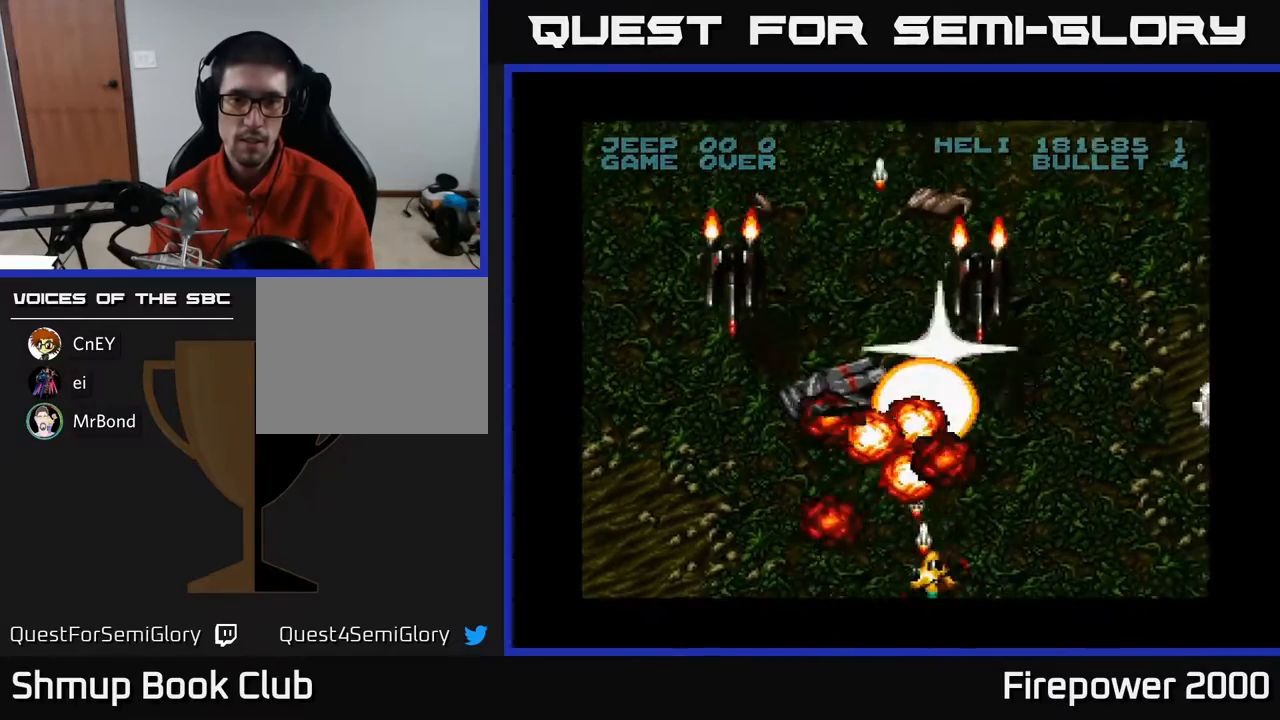
{"buttons": ["A", "DPAD_LEFT"], "events": [[183, "DPAD_RIGHT", "down"], [300, "DPAD_DOWN", "down"], [317, "DPAD_RIGHT", "up"], [333, "DPAD_DOWN", "up"], [417, "DPAD_LEFT", "down"]]}
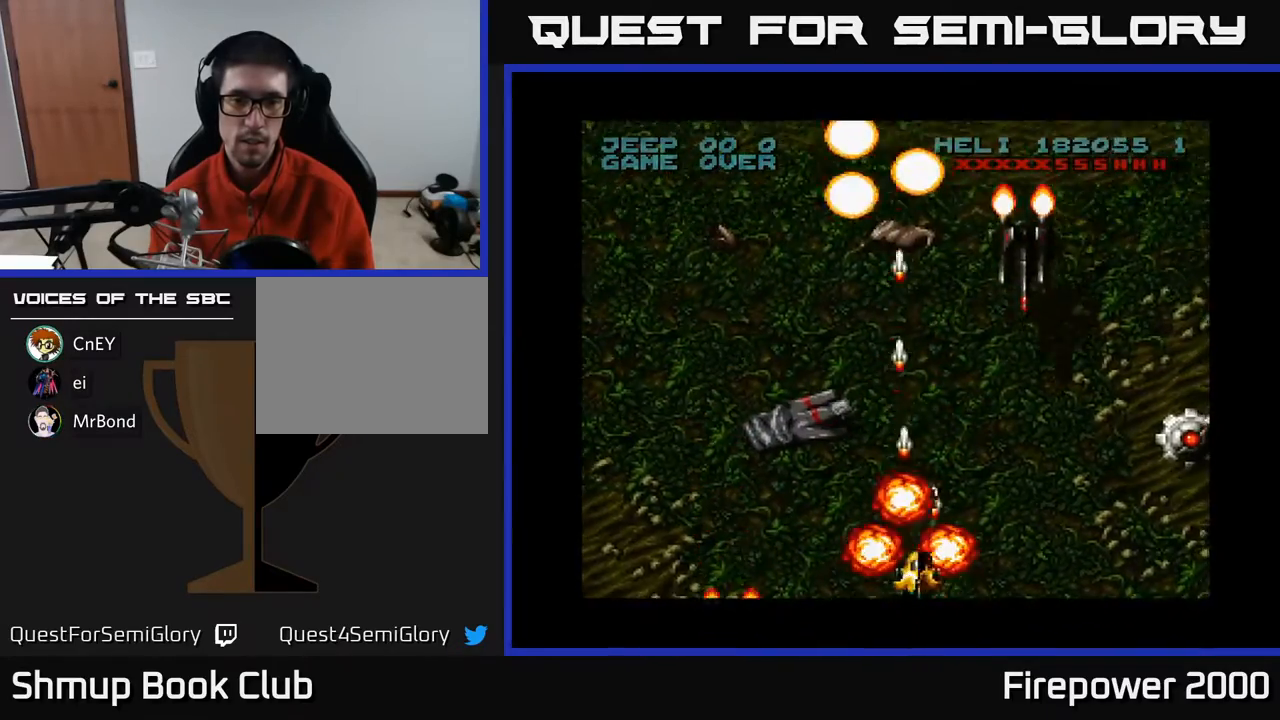
{"buttons": ["A", "DPAD_LEFT"], "events": [[100, "DPAD_LEFT", "up"], [117, "DPAD_RIGHT", "down"], [217, "DPAD_RIGHT", "up"], [250, "DPAD_LEFT", "down"]]}
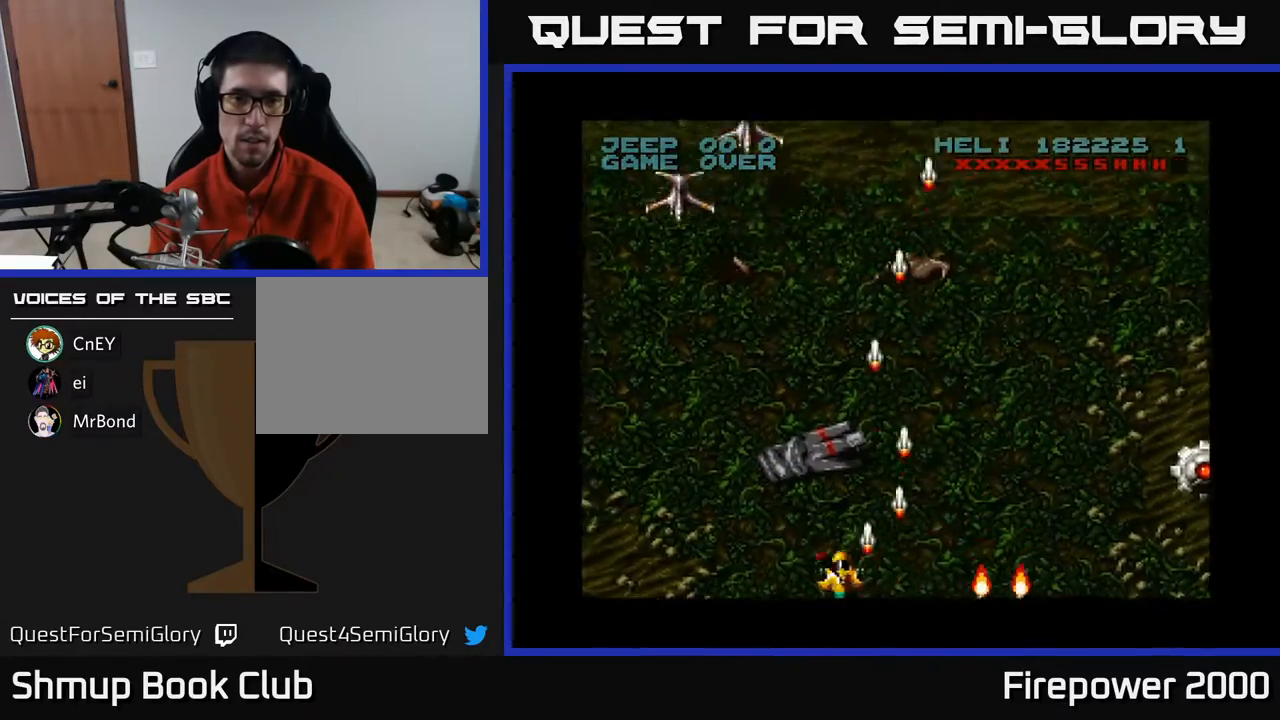
{"buttons": ["A", "DPAD_LEFT"], "events": []}
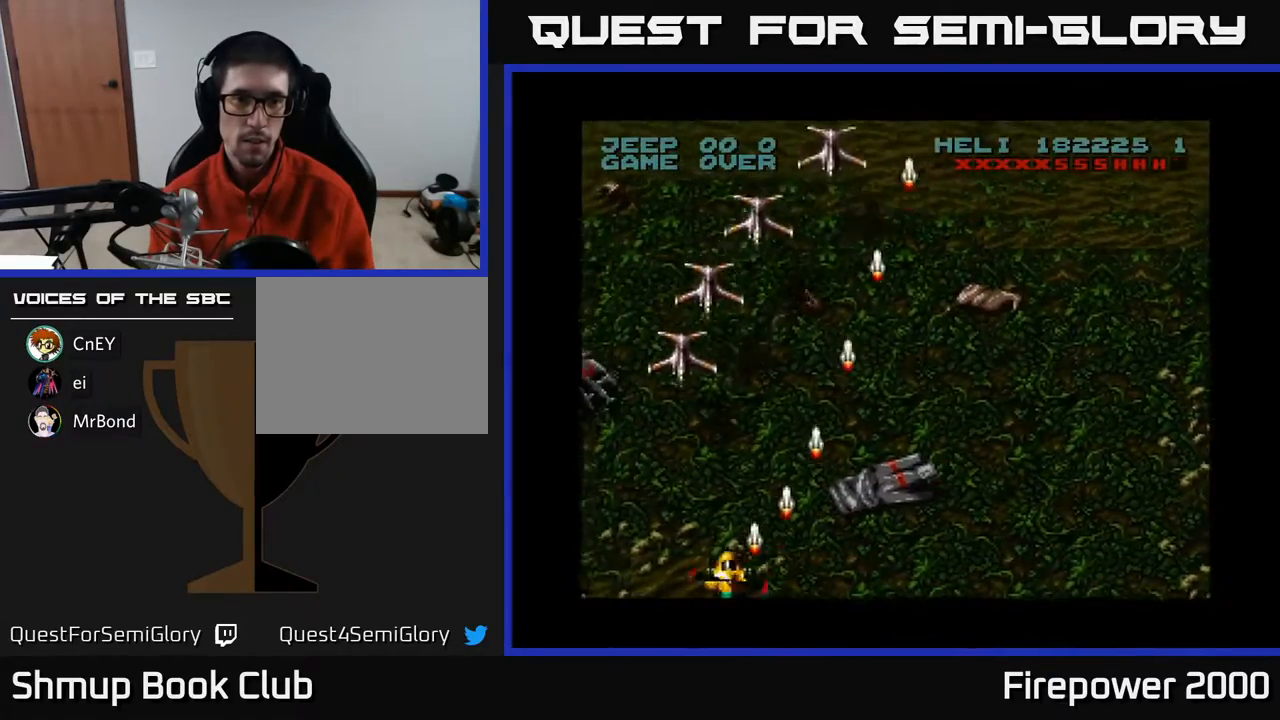
{"buttons": ["A"], "events": [[33, "DPAD_UP", "down"], [117, "DPAD_LEFT", "up"], [200, "DPAD_UP", "up"]]}
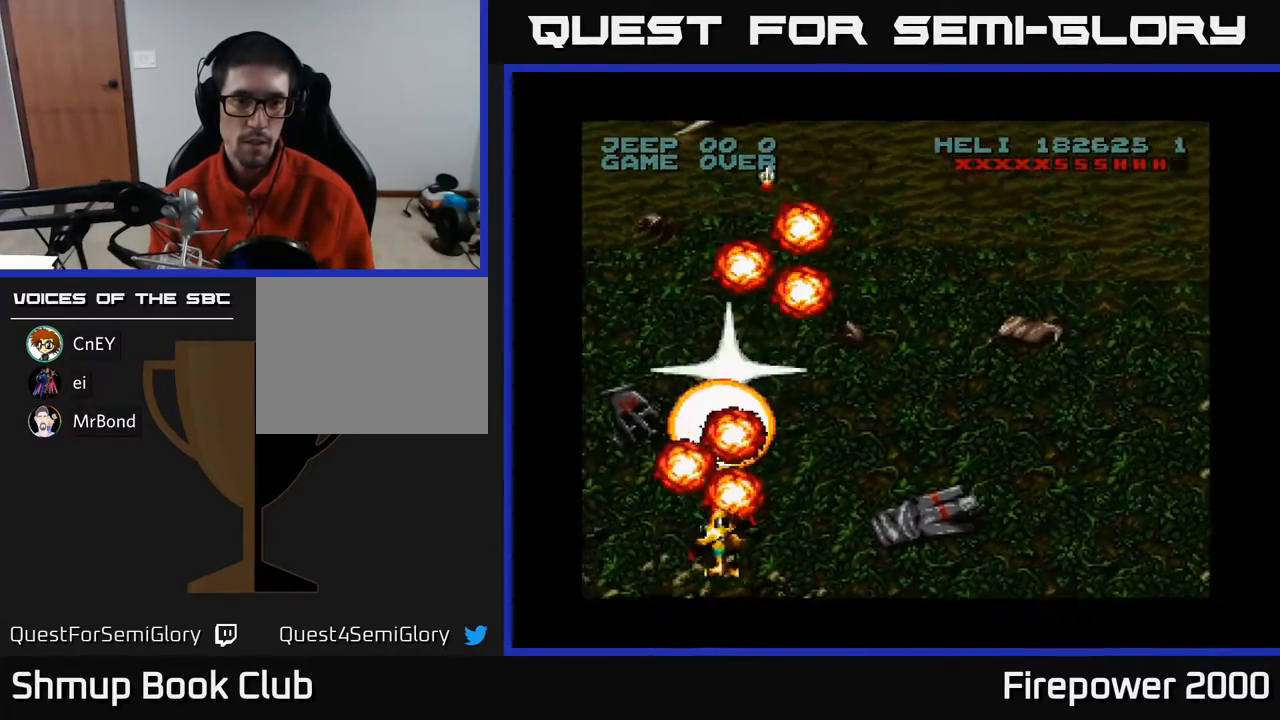
{"buttons": ["A", "DPAD_RIGHT"], "events": [[50, "DPAD_RIGHT", "down"]]}
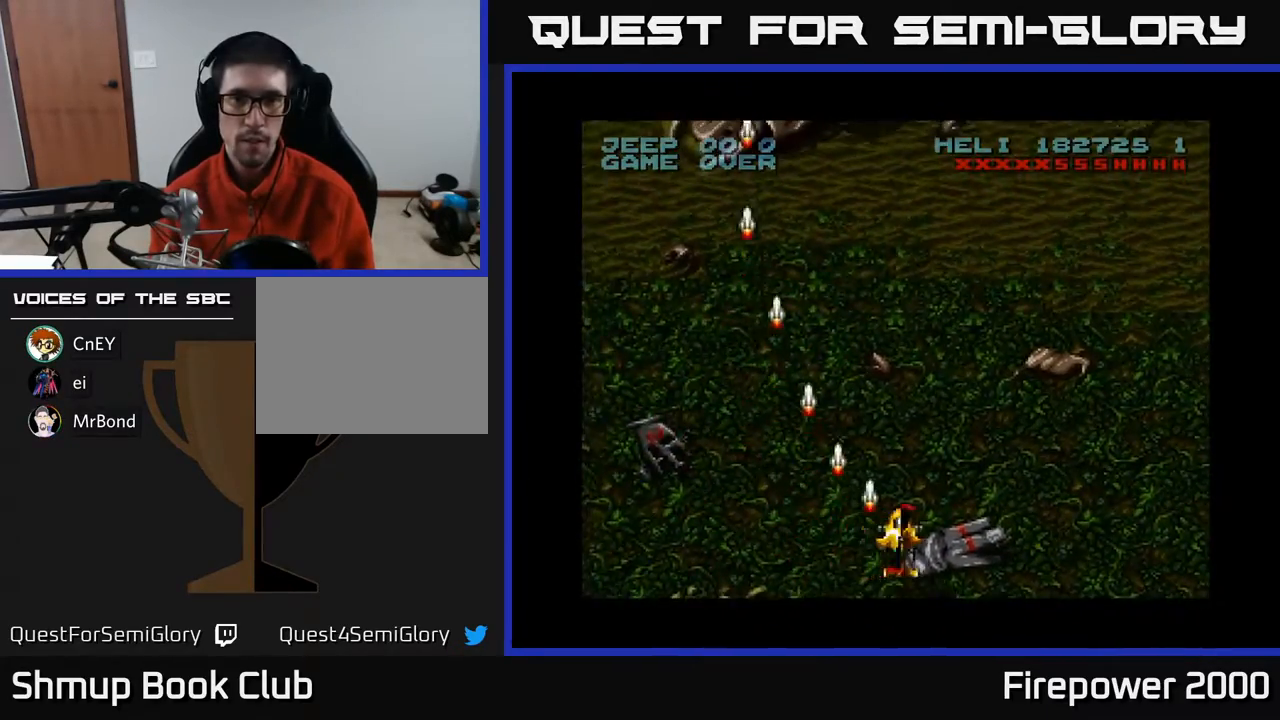
{"buttons": ["A", "DPAD_RIGHT"], "events": []}
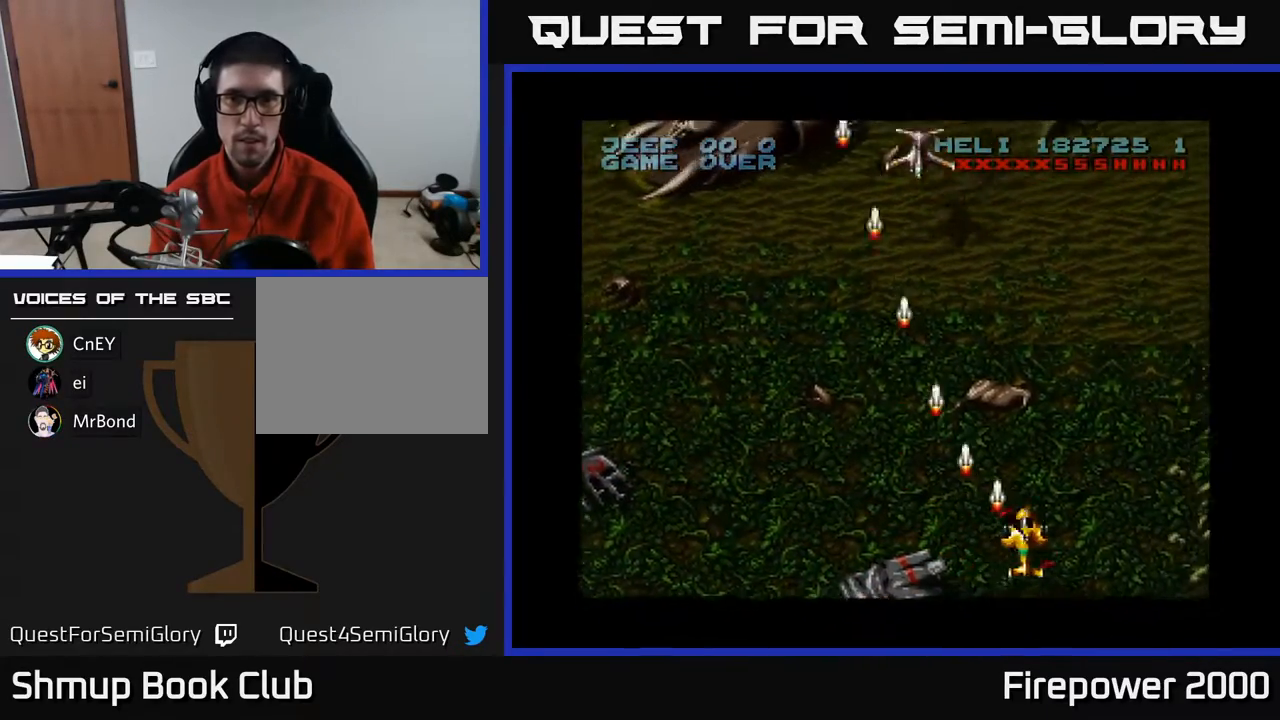
{"buttons": ["A", "DPAD_LEFT"], "events": [[83, "DPAD_RIGHT", "up"], [117, "DPAD_LEFT", "down"]]}
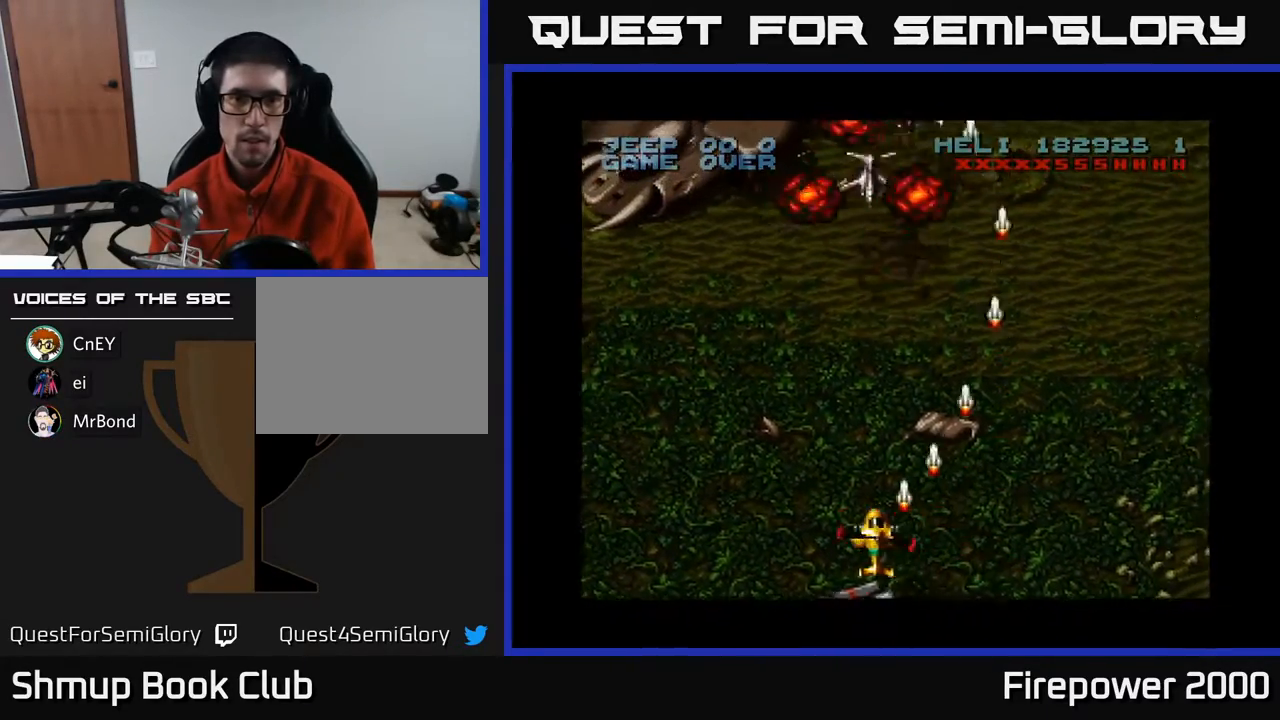
{"buttons": ["A", "DPAD_RIGHT"], "events": [[100, "DPAD_LEFT", "up"], [133, "DPAD_RIGHT", "down"]]}
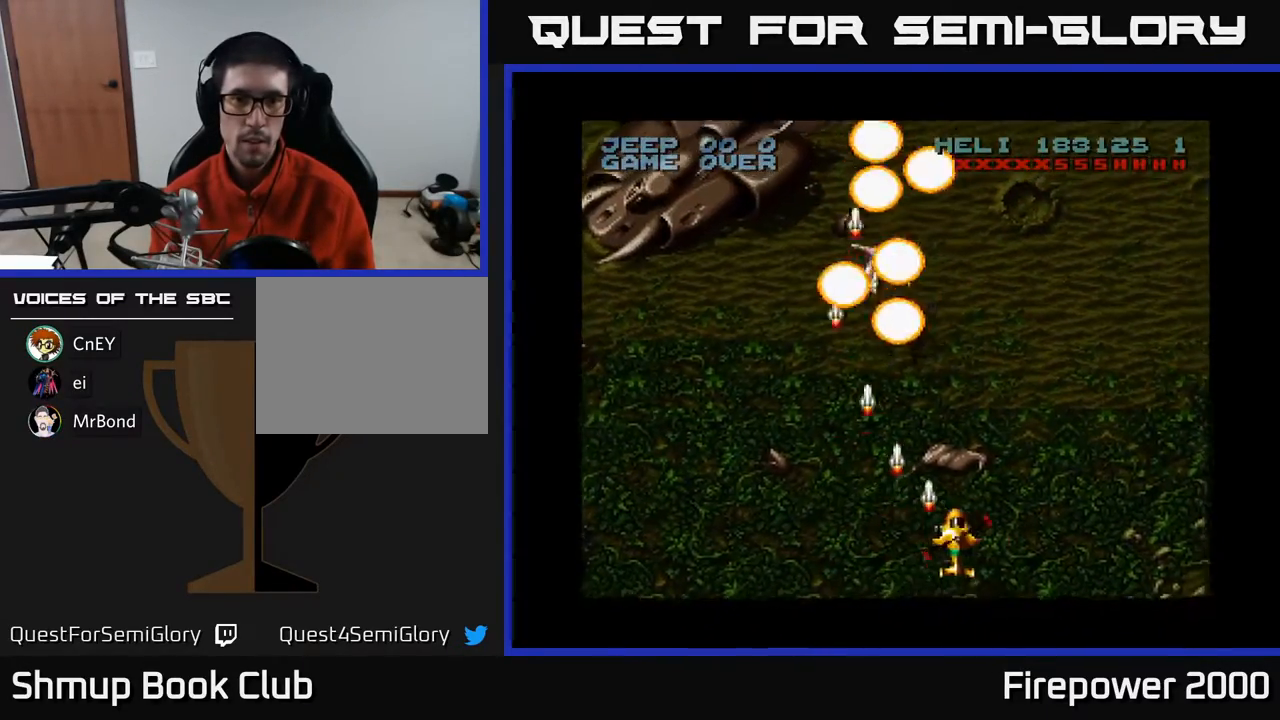
{"buttons": ["A", "DPAD_LEFT"], "events": [[117, "DPAD_RIGHT", "up"], [150, "DPAD_LEFT", "down"]]}
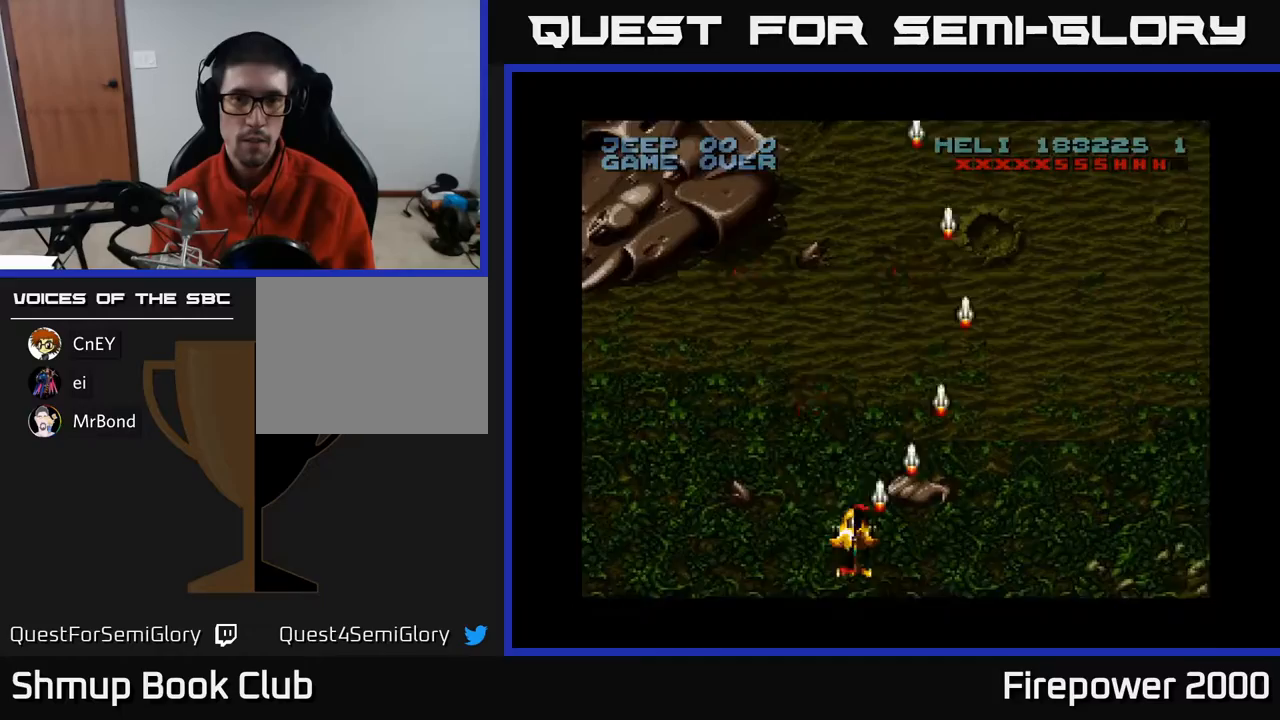
{"buttons": ["A", "DPAD_RIGHT"], "events": [[283, "DPAD_LEFT", "up"], [350, "DPAD_RIGHT", "down"]]}
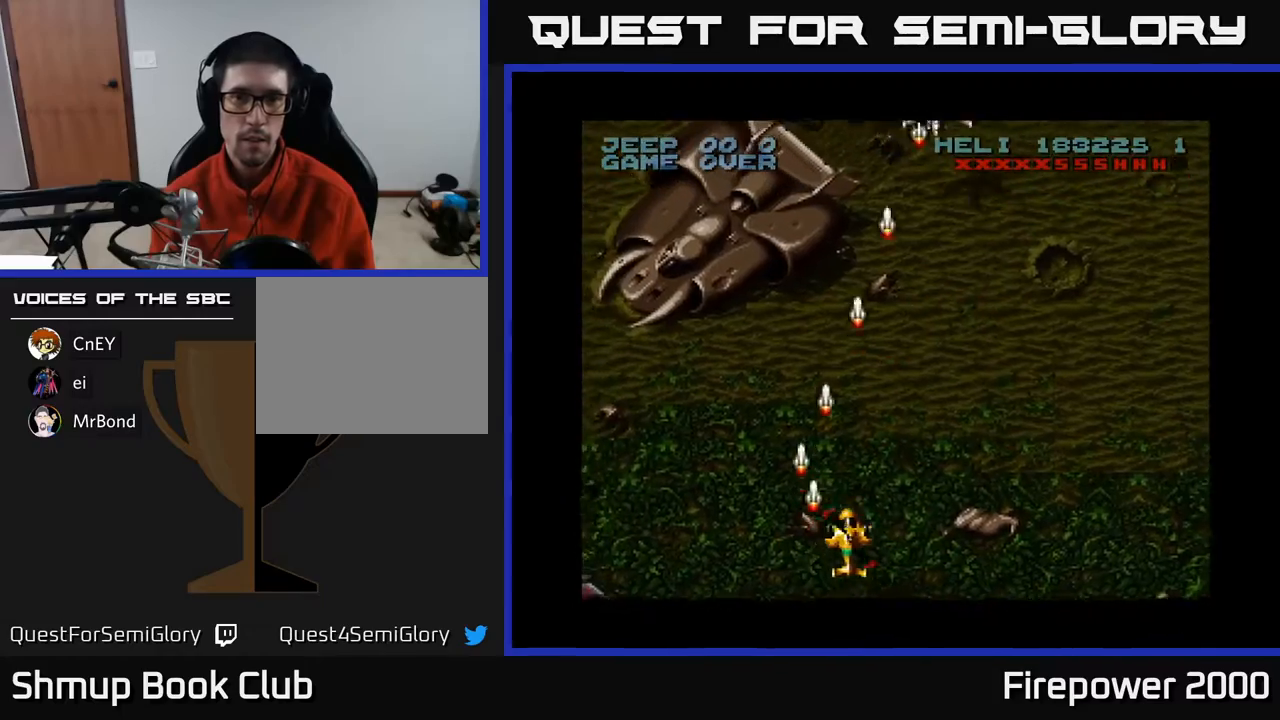
{"buttons": ["A", "DPAD_RIGHT"], "events": []}
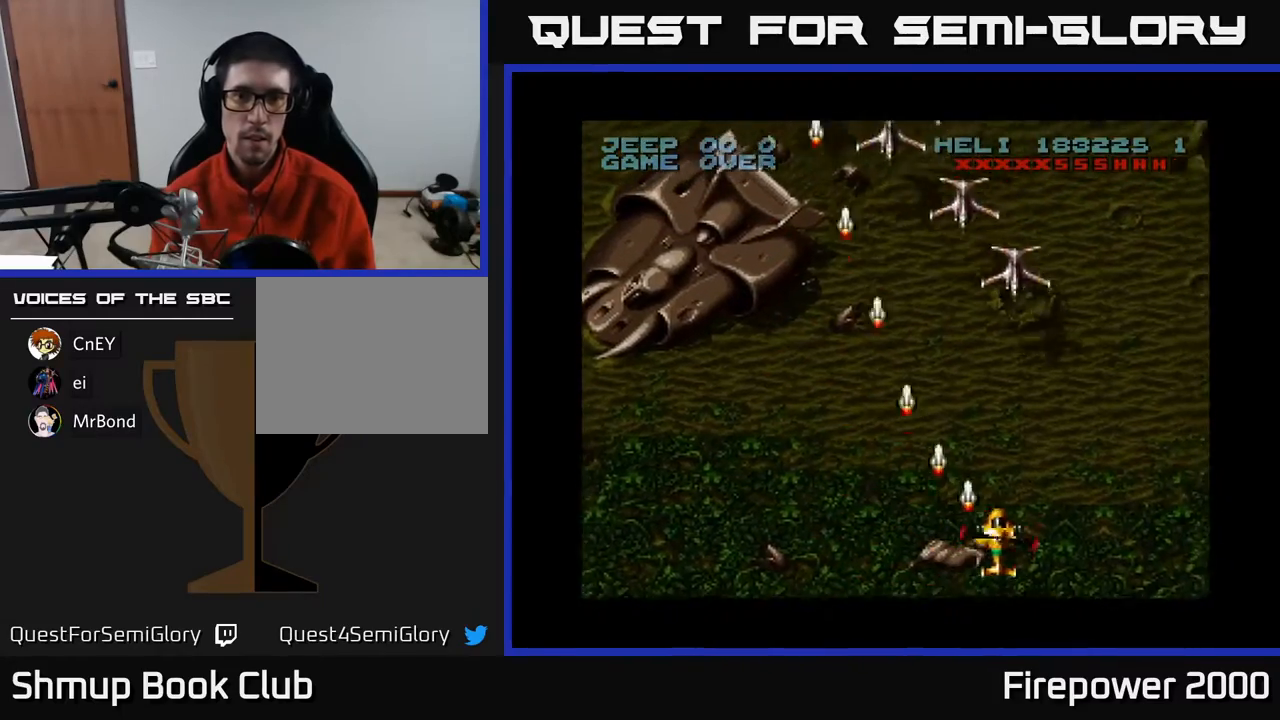
{"buttons": ["A", "DPAD_LEFT"], "events": [[250, "DPAD_RIGHT", "up"], [283, "DPAD_LEFT", "down"]]}
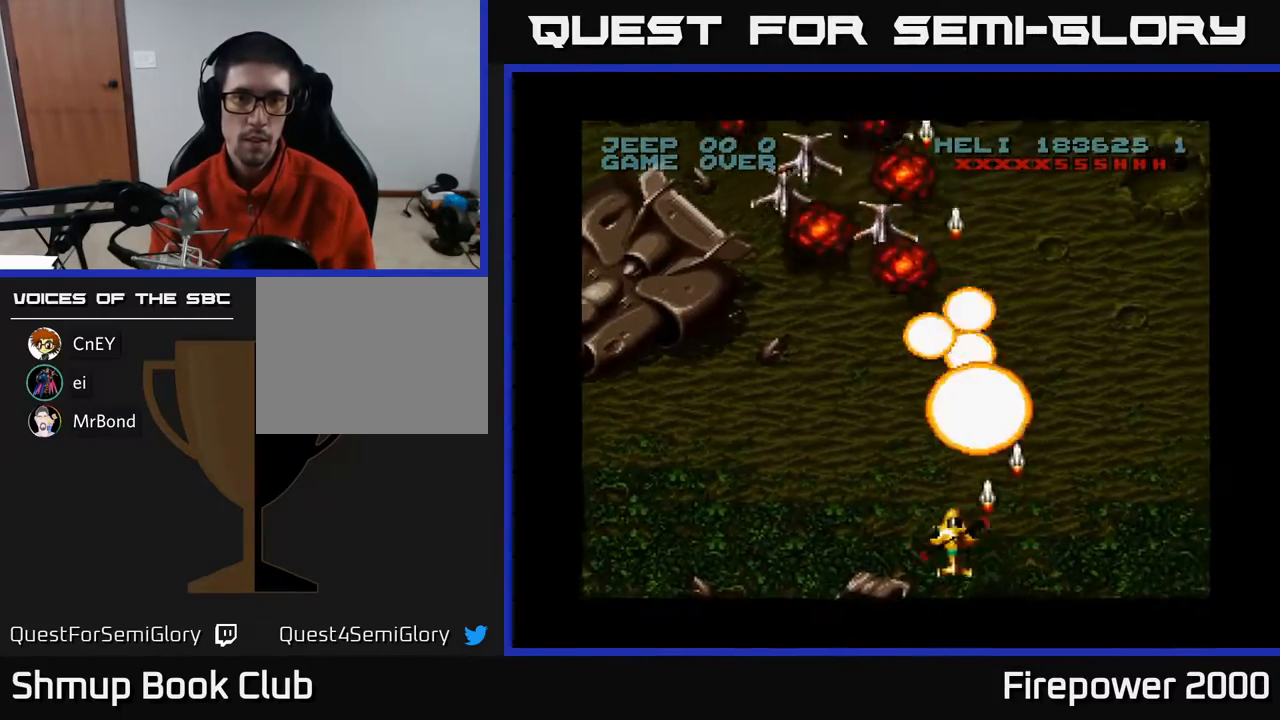
{"buttons": ["A", "DPAD_LEFT"], "events": []}
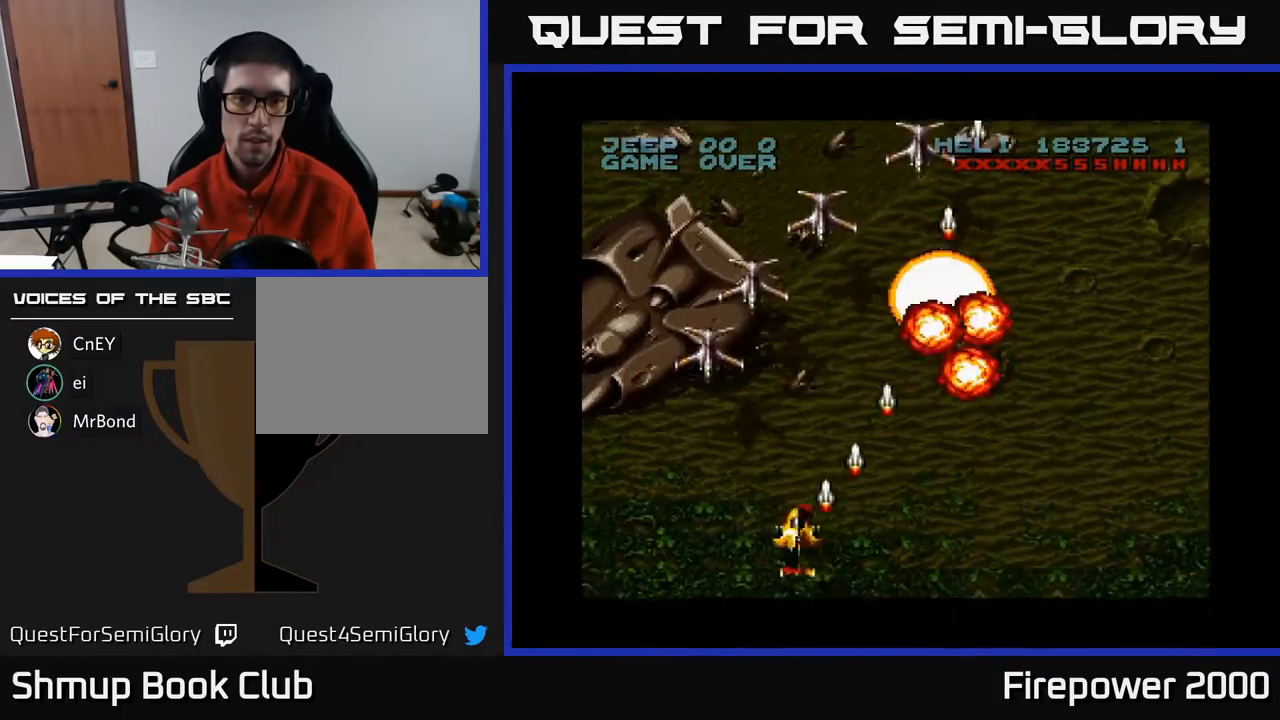
{"buttons": ["A", "DPAD_RIGHT"], "events": [[333, "DPAD_DOWN", "down"], [367, "DPAD_LEFT", "up"], [400, "DPAD_RIGHT", "down"], [450, "DPAD_DOWN", "up"]]}
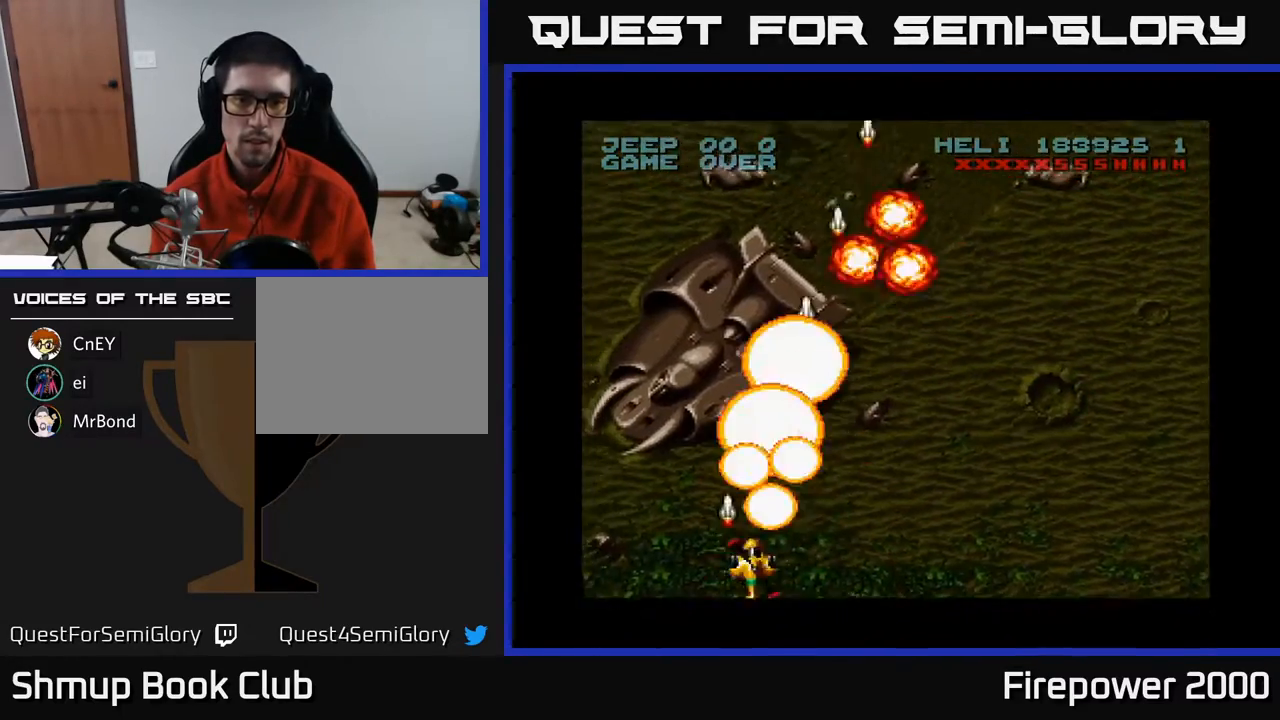
{"buttons": ["A", "DPAD_RIGHT"], "events": [[17, "DPAD_DOWN", "down"], [417, "DPAD_DOWN", "up"]]}
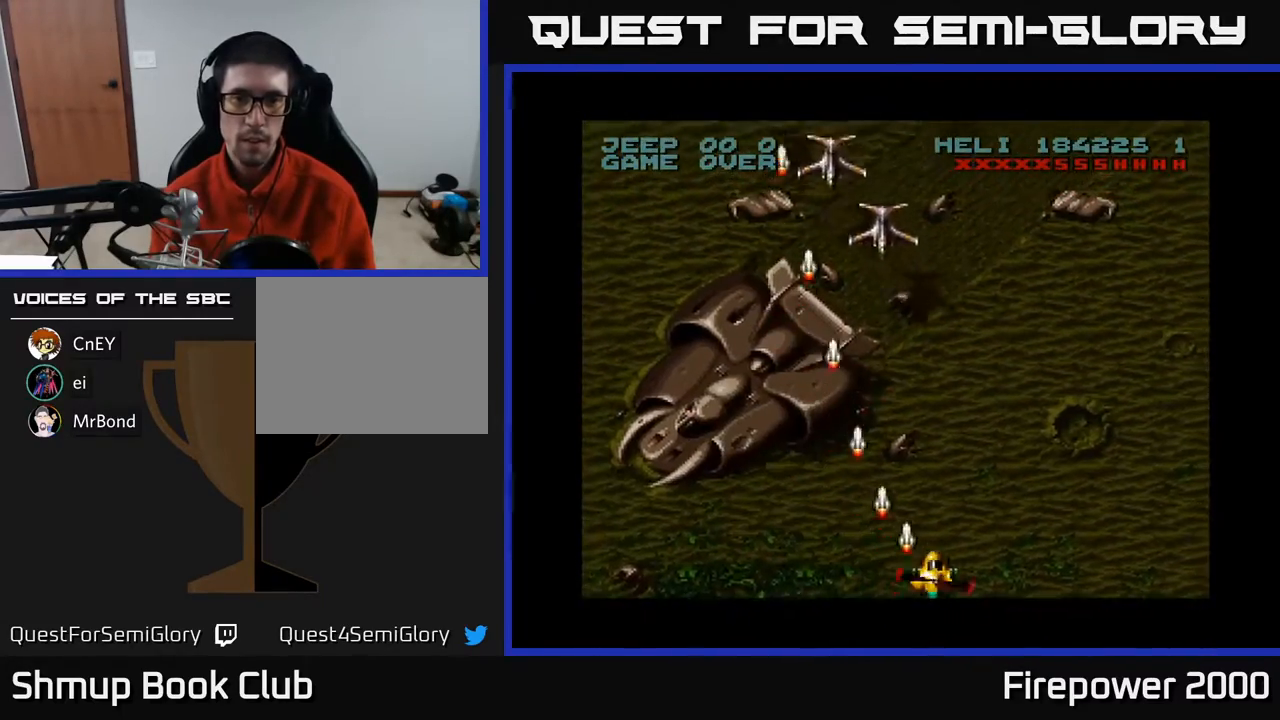
{"buttons": ["A", "DPAD_LEFT"], "events": [[350, "DPAD_RIGHT", "up"], [383, "DPAD_LEFT", "down"]]}
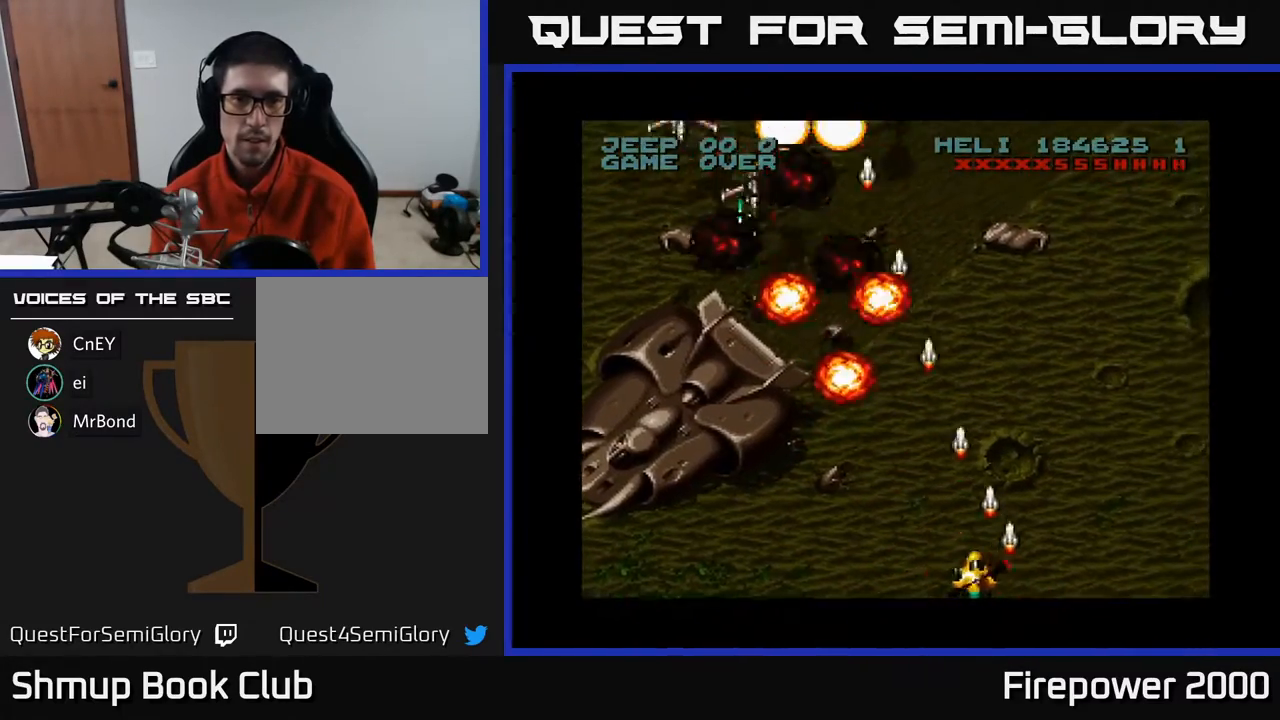
{"buttons": ["A", "DPAD_LEFT"], "events": []}
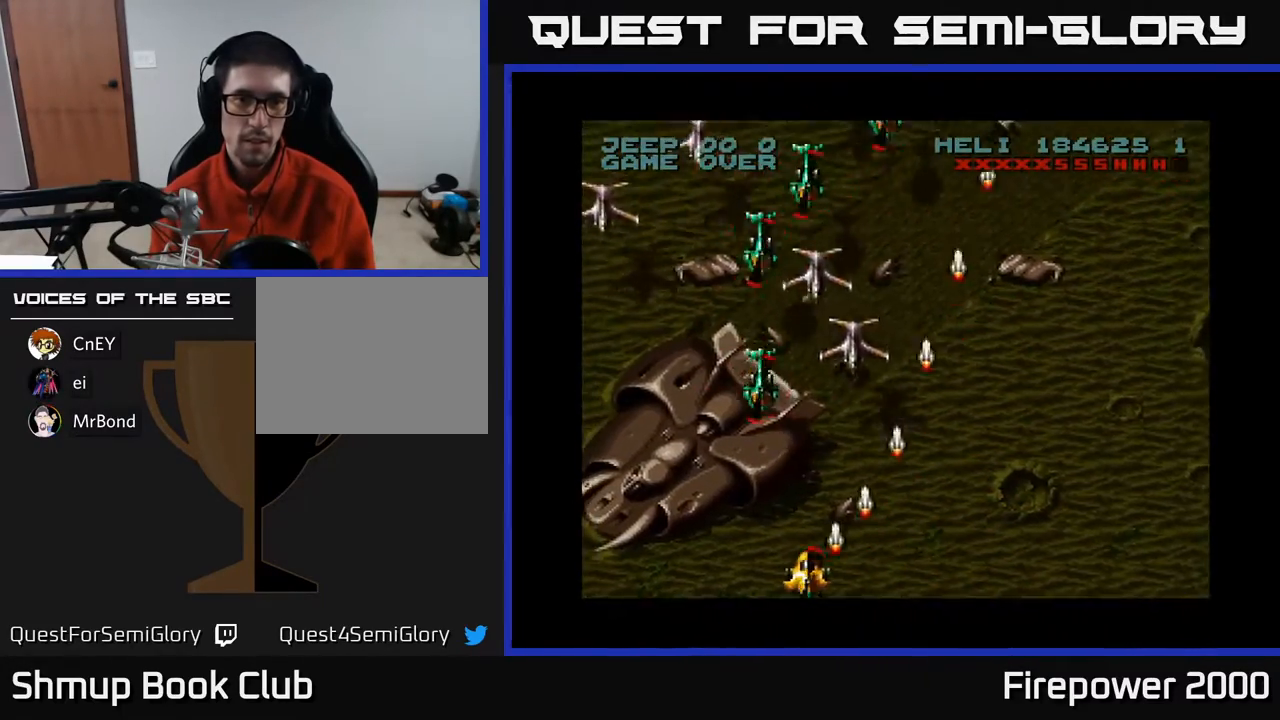
{"buttons": ["A", "DPAD_LEFT"], "events": []}
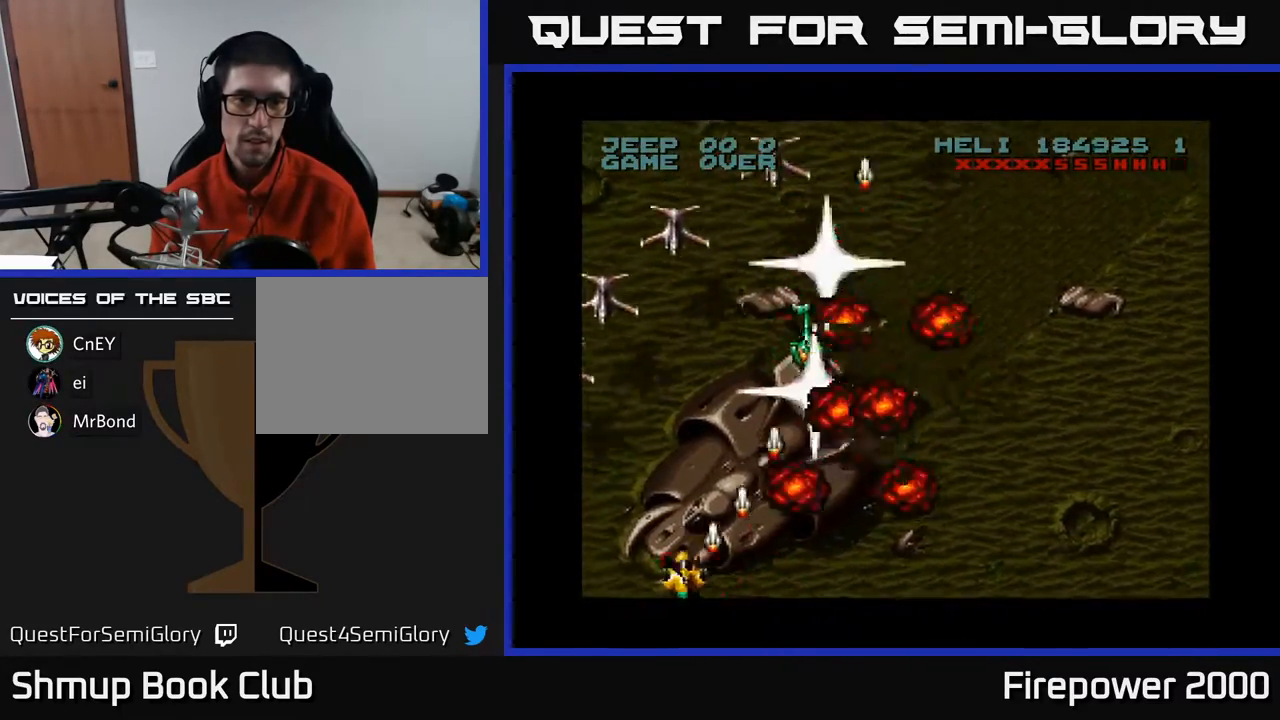
{"buttons": ["A", "DPAD_RIGHT"], "events": [[267, "DPAD_LEFT", "up"], [283, "DPAD_RIGHT", "down"]]}